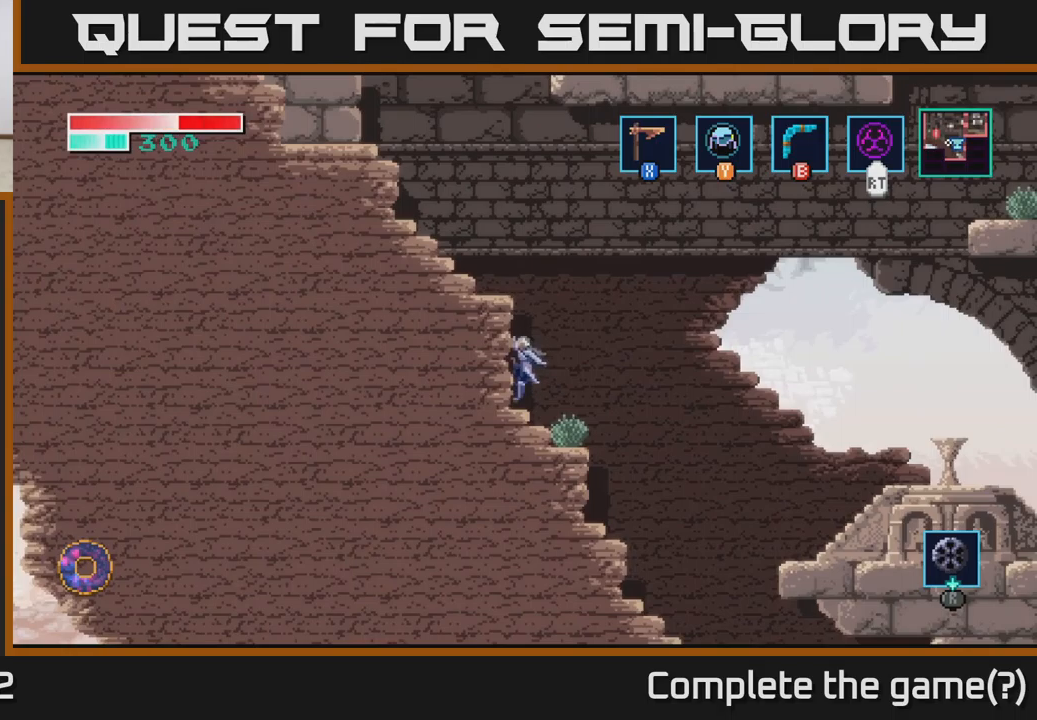
Gameplay with a controller (Xbox layout); each line is a JSON object with the inputs held at the frame after it. "events" lists button and stick changes between this image and that frame as [ms after this image, input, new state], when the widget could be followed in between.
{"buttons": [], "left_stick": "right", "right_stick": "center", "events": [[83, "left_stick", "right"], [166, "A", "down"], [500, "A", "up"]]}
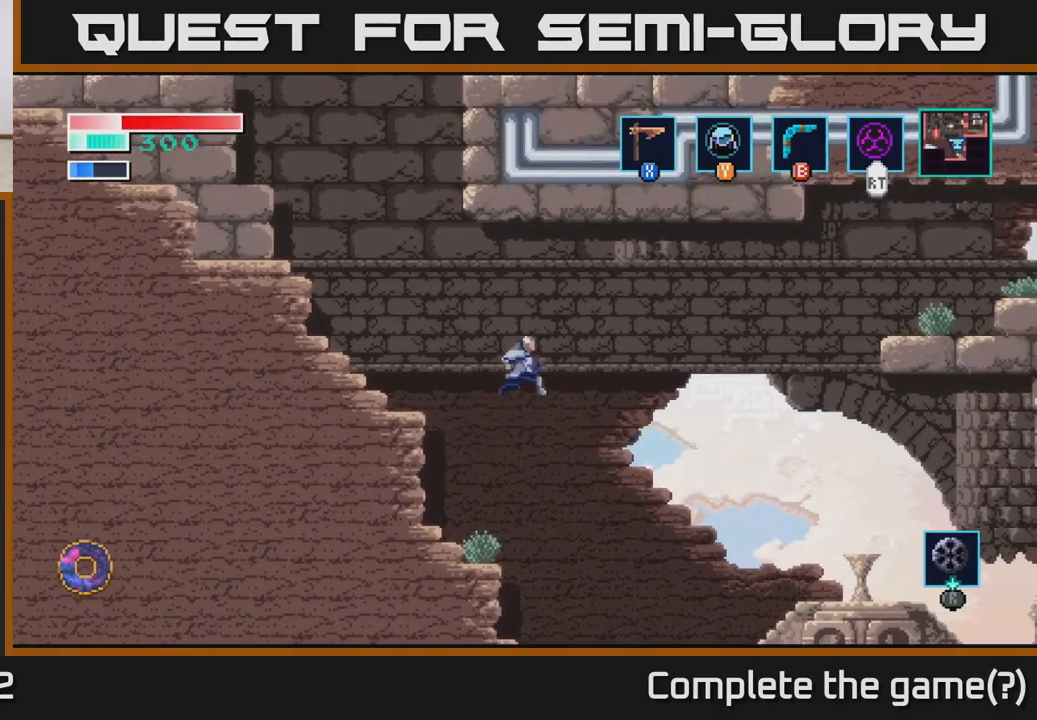
{"buttons": [], "left_stick": "right", "right_stick": "center", "events": []}
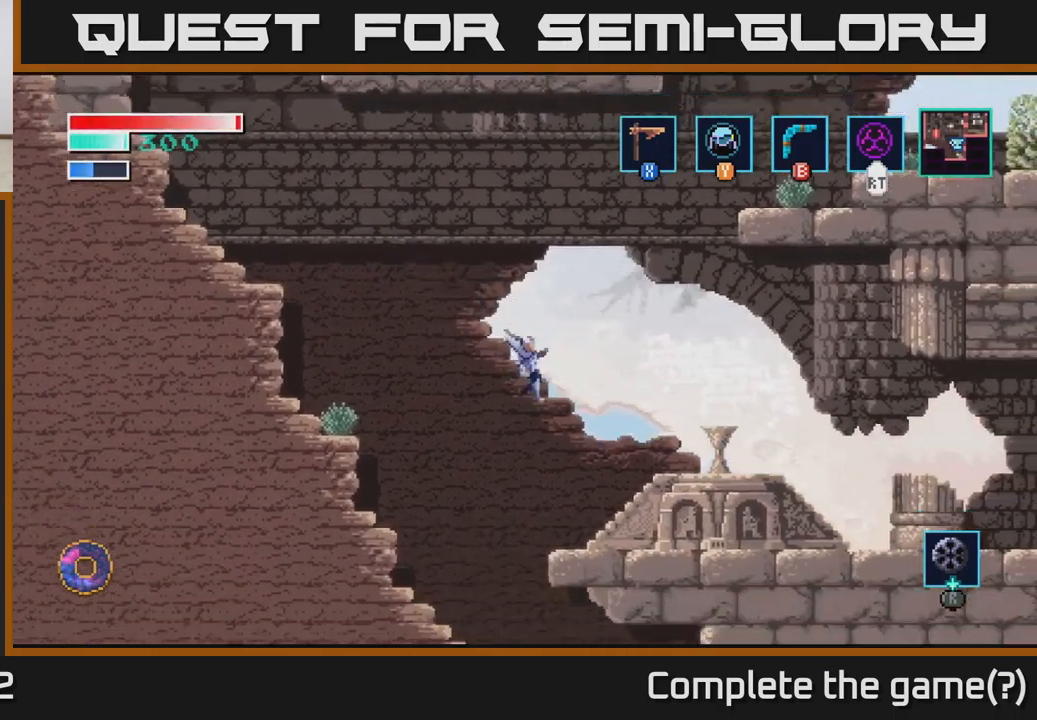
{"buttons": [], "left_stick": "center", "right_stick": "center", "events": [[50, "Y", "down"], [116, "Y", "up"], [233, "left_stick", "center"]]}
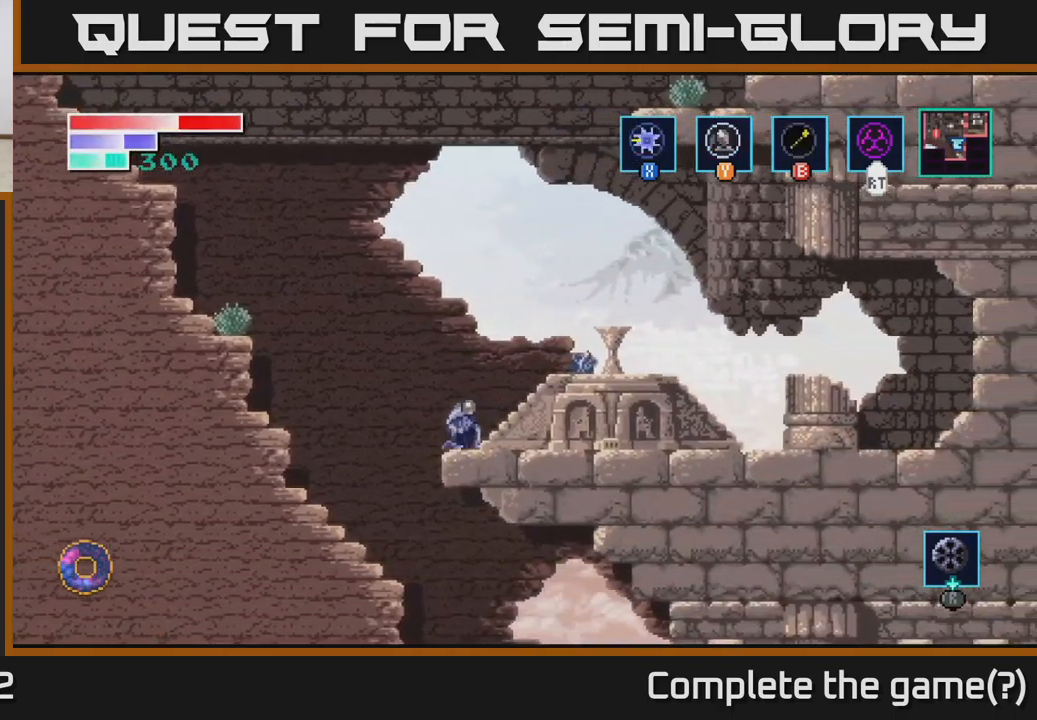
{"buttons": [], "left_stick": "center", "right_stick": "center", "events": []}
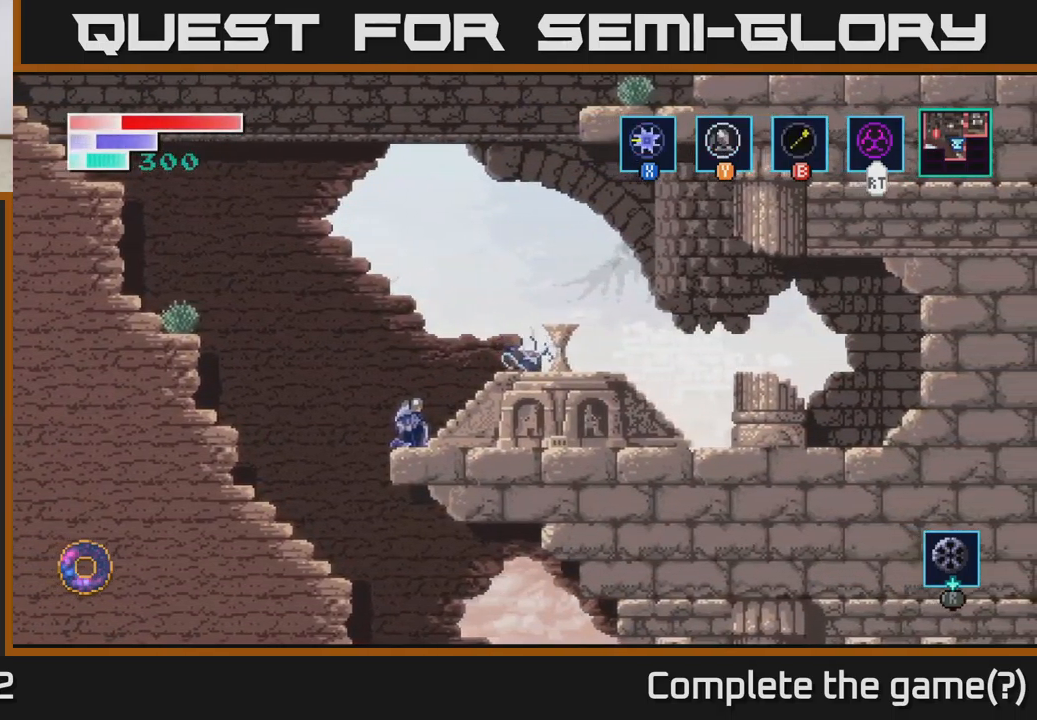
{"buttons": ["A"], "left_stick": "center", "right_stick": "center", "events": [[283, "A", "down"]]}
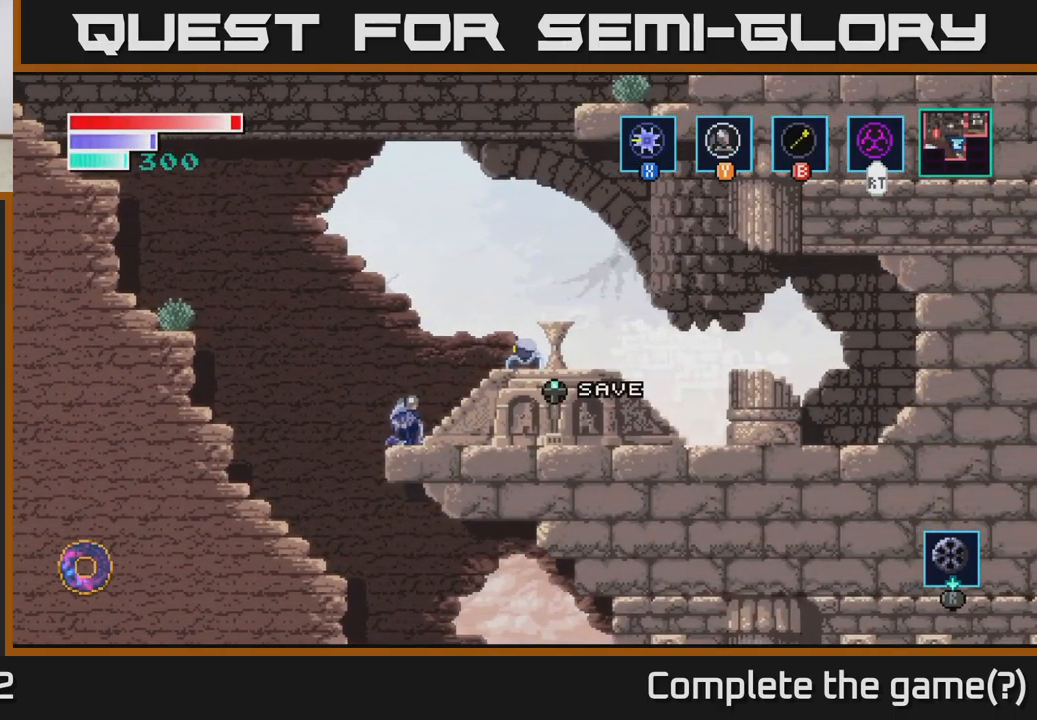
{"buttons": ["A"], "left_stick": "center", "right_stick": "center", "events": [[33, "left_stick", "right"], [133, "A", "up"], [166, "left_stick", "center"], [366, "A", "down"]]}
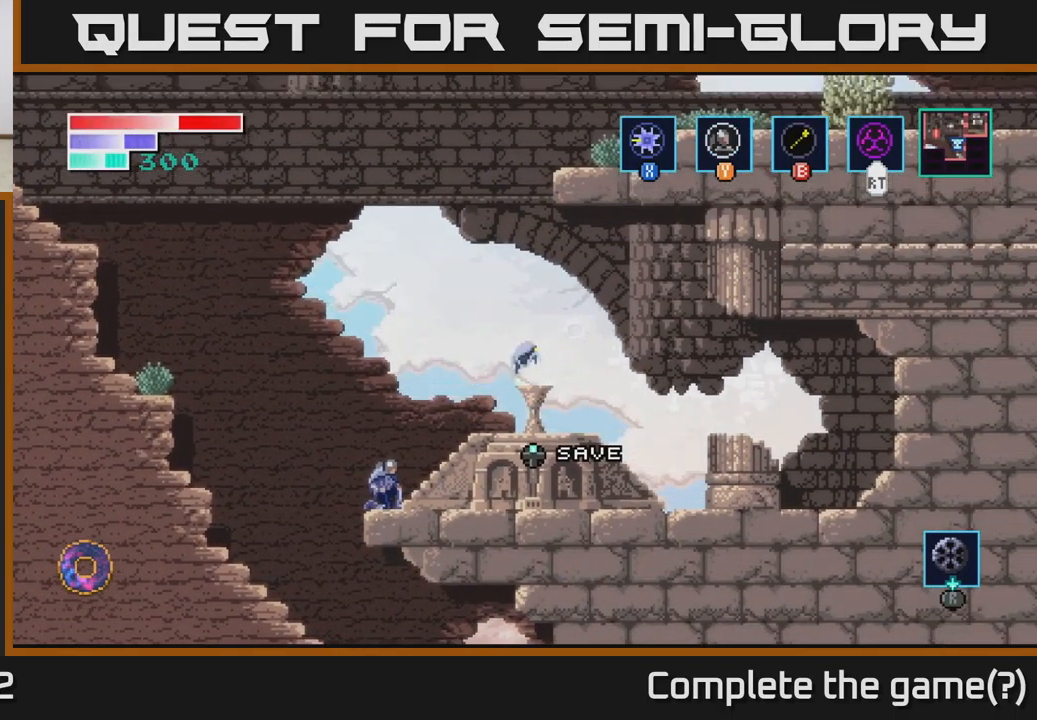
{"buttons": ["B"], "left_stick": "up", "right_stick": "center", "events": [[116, "left_stick", "right"], [200, "A", "up"], [233, "left_stick", "up"], [250, "B", "down"]]}
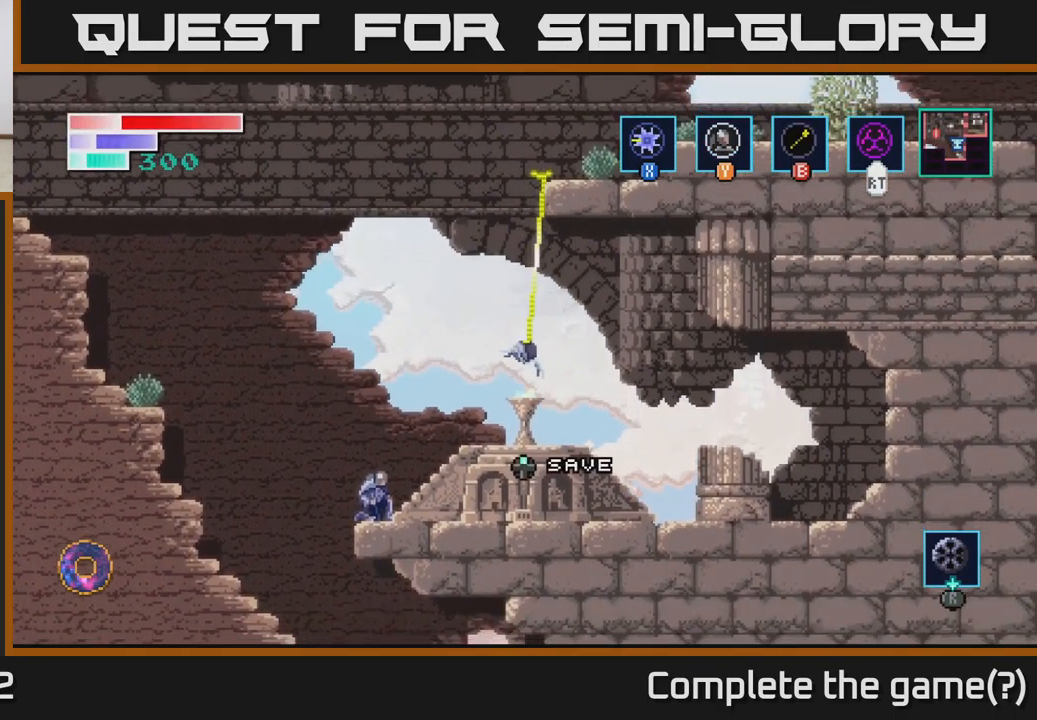
{"buttons": [], "left_stick": "right", "right_stick": "center", "events": [[16, "B", "up"], [450, "left_stick", "right"]]}
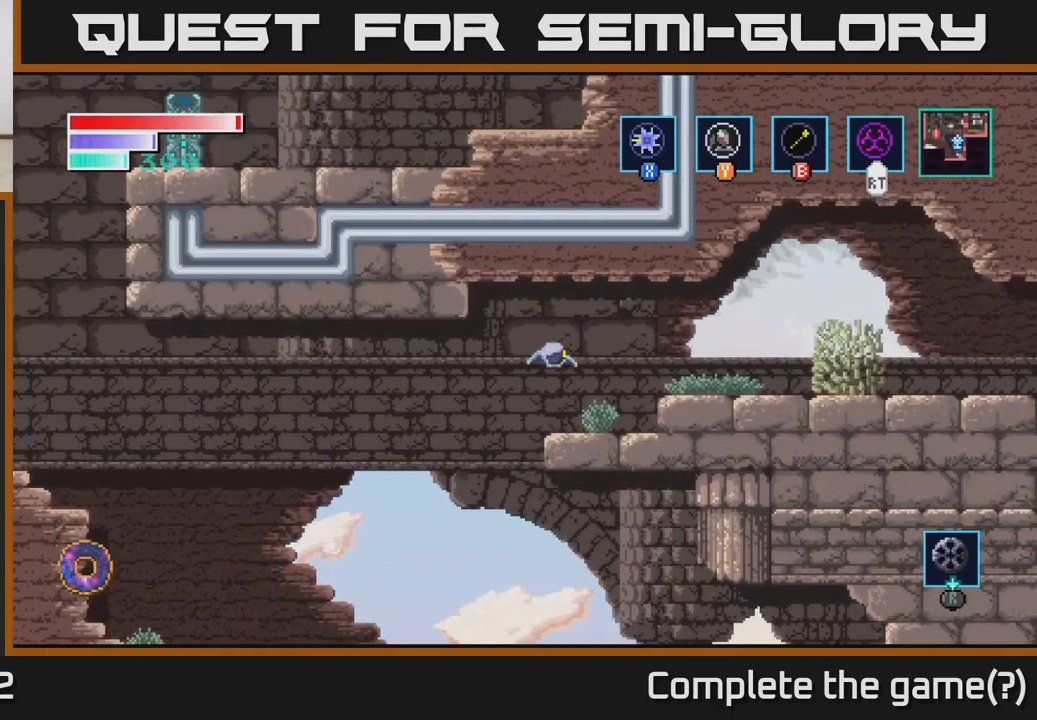
{"buttons": ["A"], "left_stick": "right", "right_stick": "center", "events": [[416, "A", "down"]]}
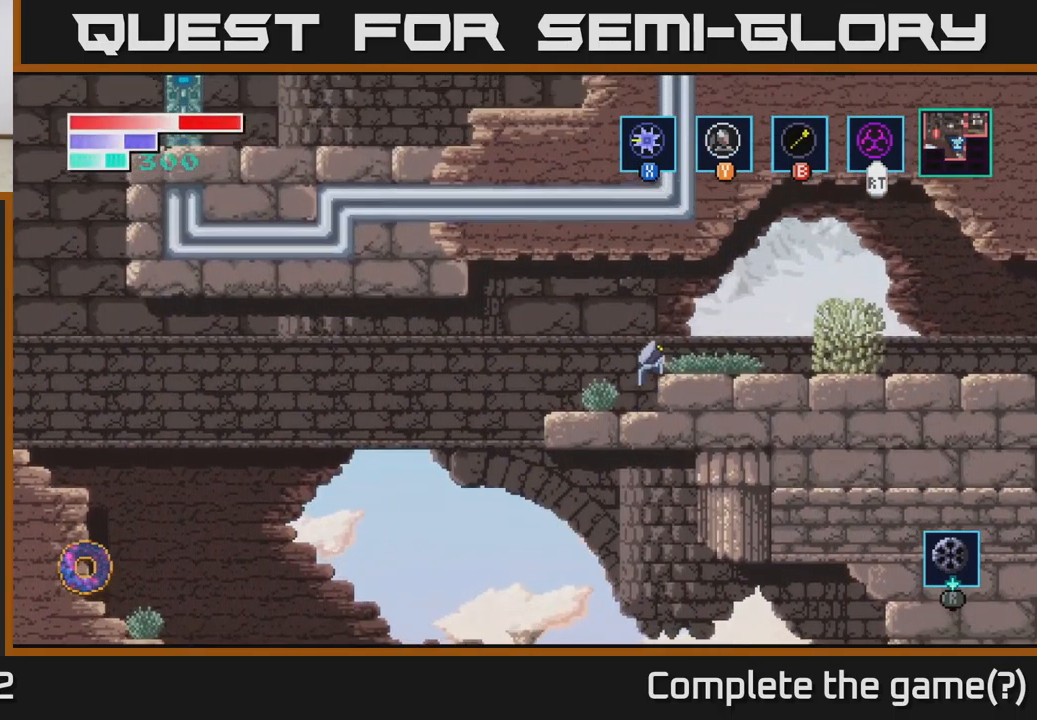
{"buttons": ["X"], "left_stick": "right", "right_stick": "center", "events": [[33, "A", "up"], [416, "X", "down"]]}
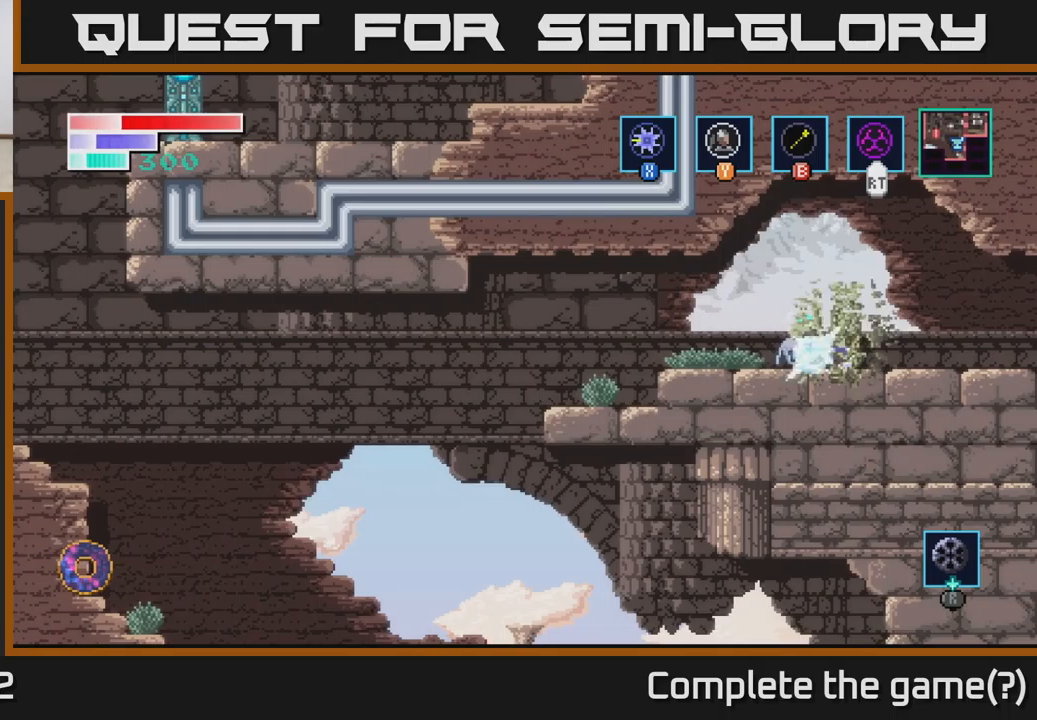
{"buttons": [], "left_stick": "right", "right_stick": "center", "events": [[17, "X", "up"]]}
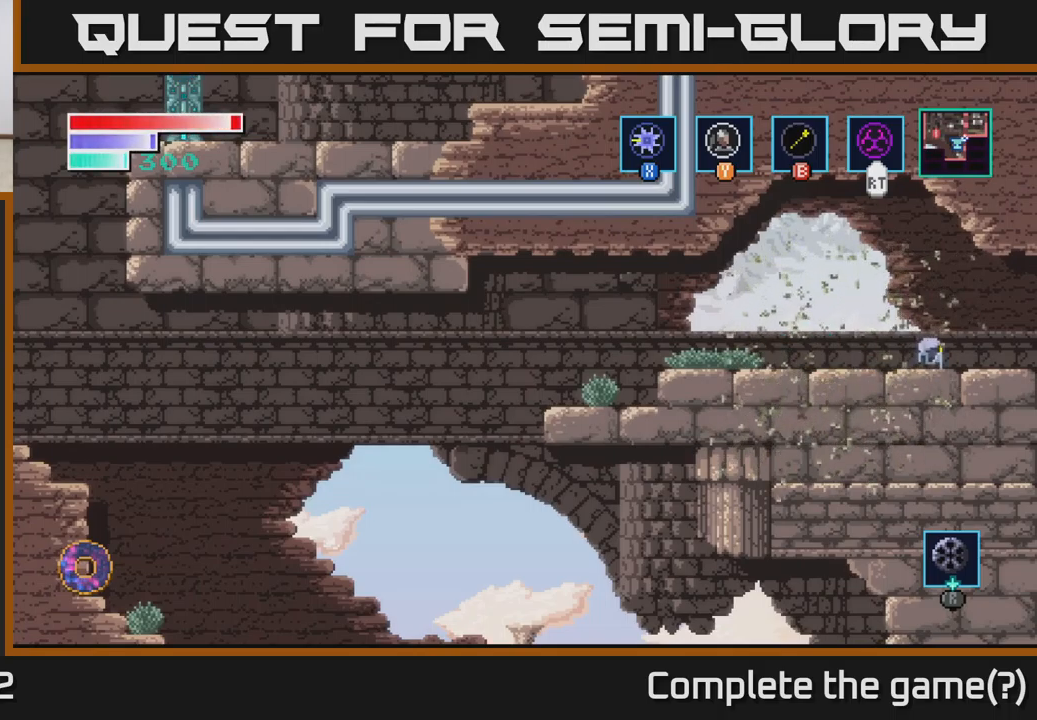
{"buttons": [], "left_stick": "right", "right_stick": "center", "events": []}
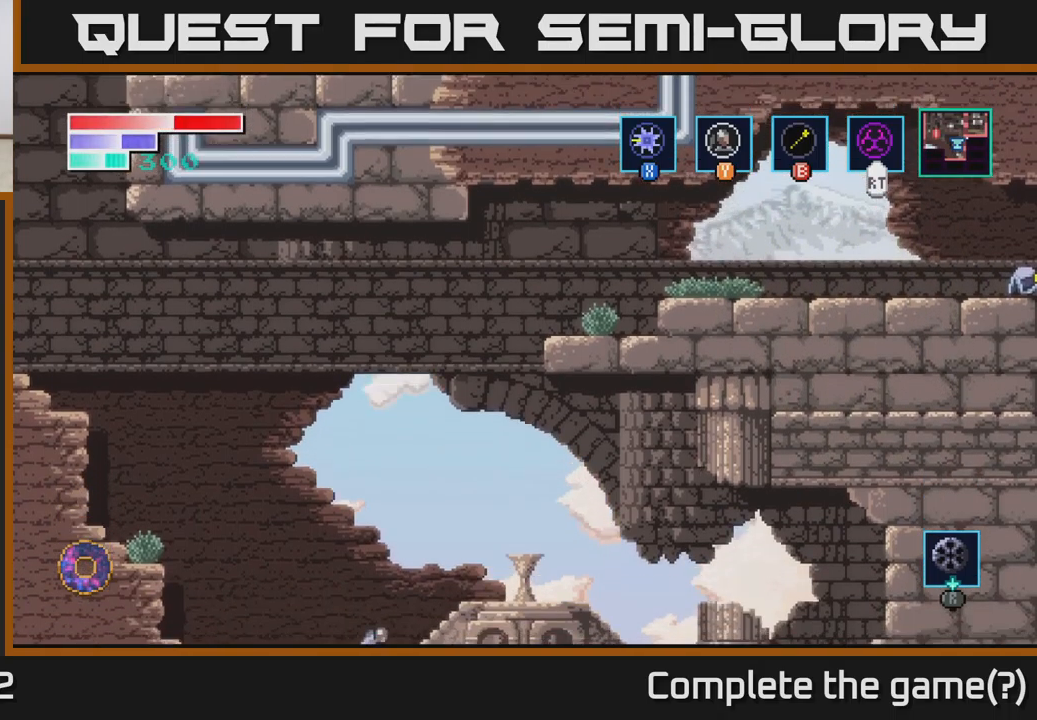
{"buttons": [], "left_stick": "right", "right_stick": "center", "events": [[250, "left_stick", "center"], [500, "left_stick", "right"]]}
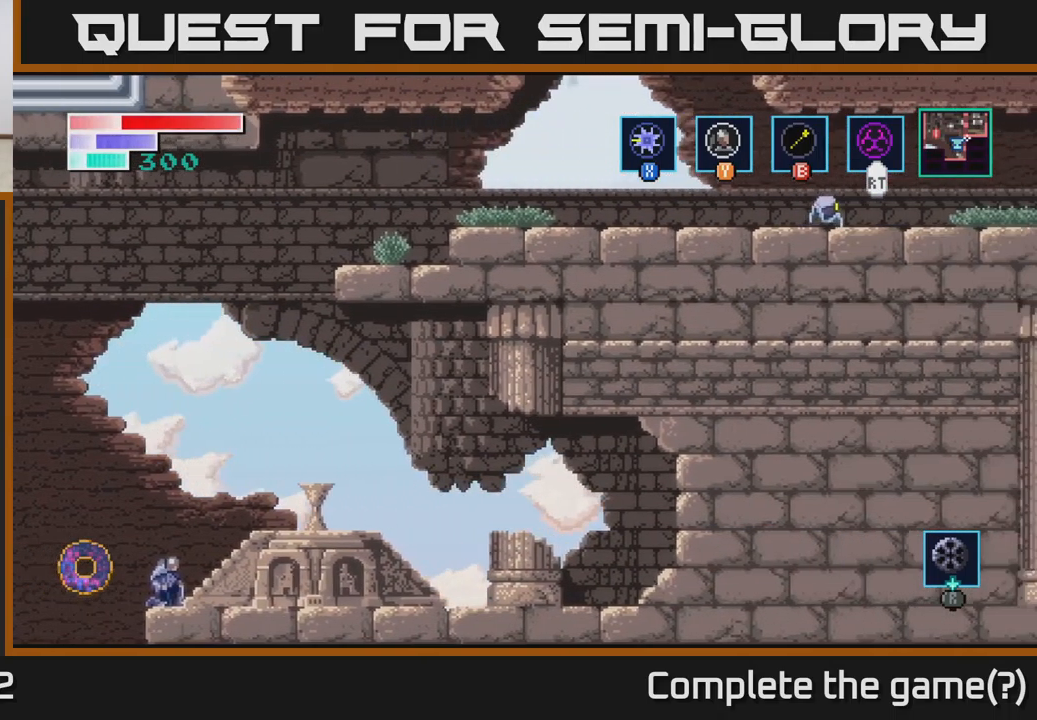
{"buttons": [], "left_stick": "right", "right_stick": "center", "events": []}
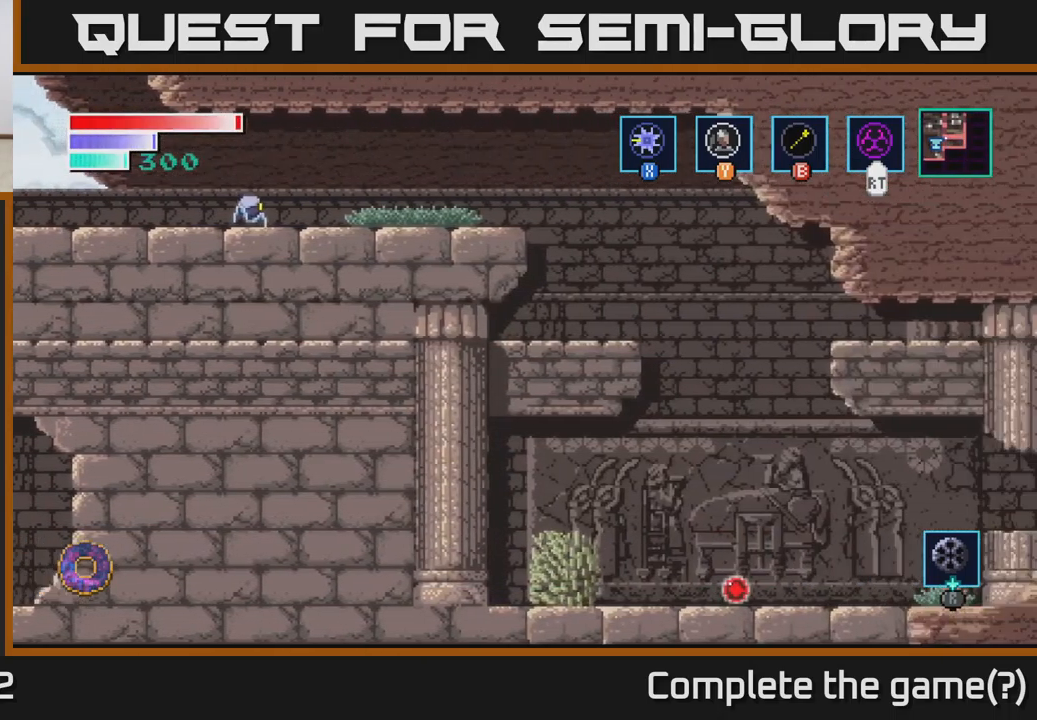
{"buttons": [], "left_stick": "right", "right_stick": "center", "events": []}
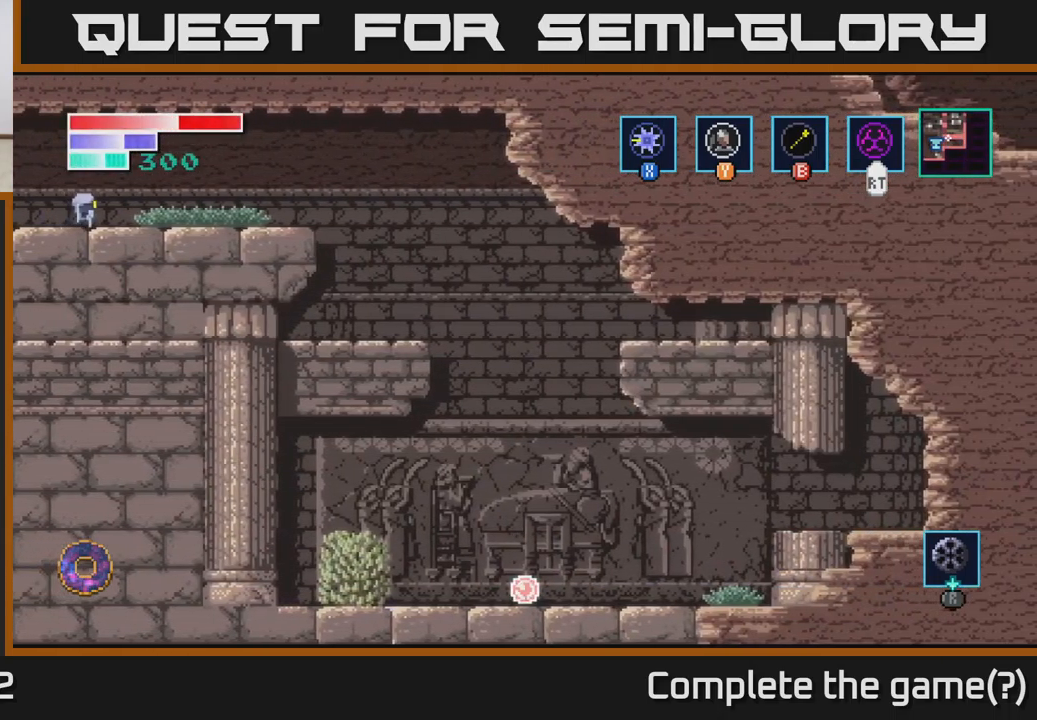
{"buttons": [], "left_stick": "right", "right_stick": "center", "events": []}
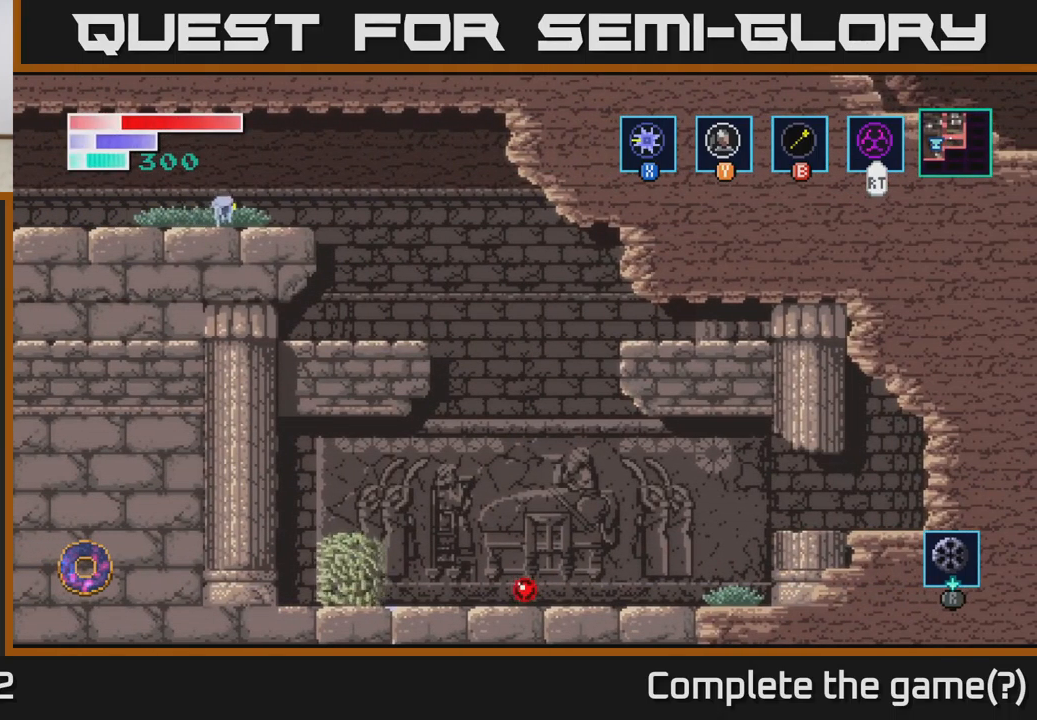
{"buttons": [], "left_stick": "right", "right_stick": "center", "events": []}
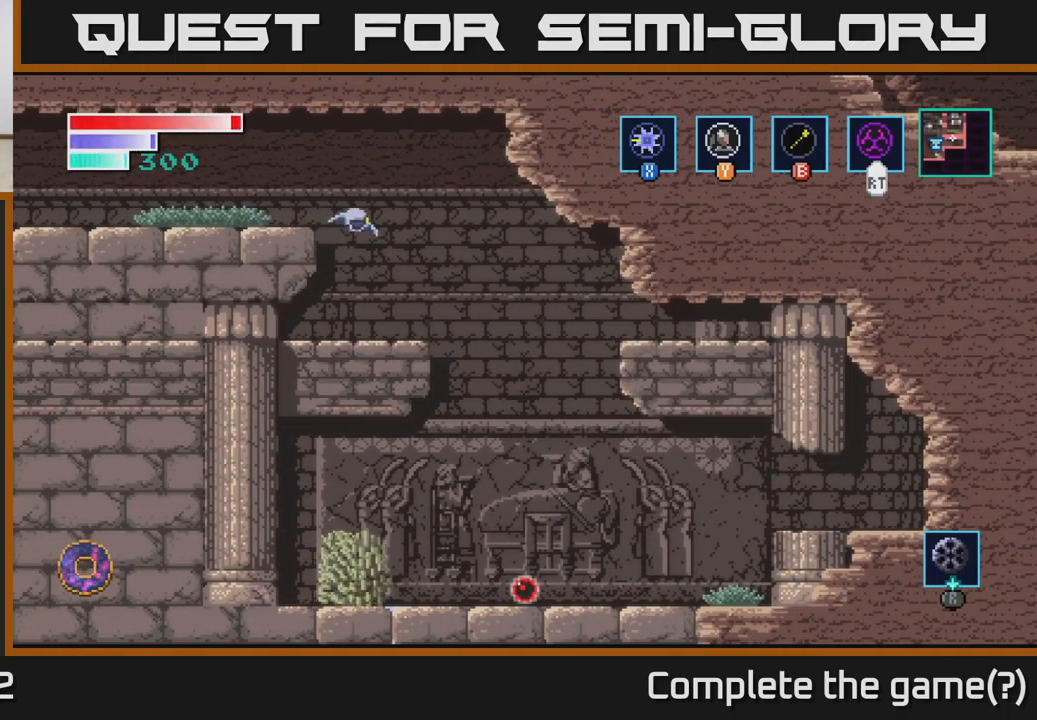
{"buttons": [], "left_stick": "center", "right_stick": "center", "events": [[483, "left_stick", "center"]]}
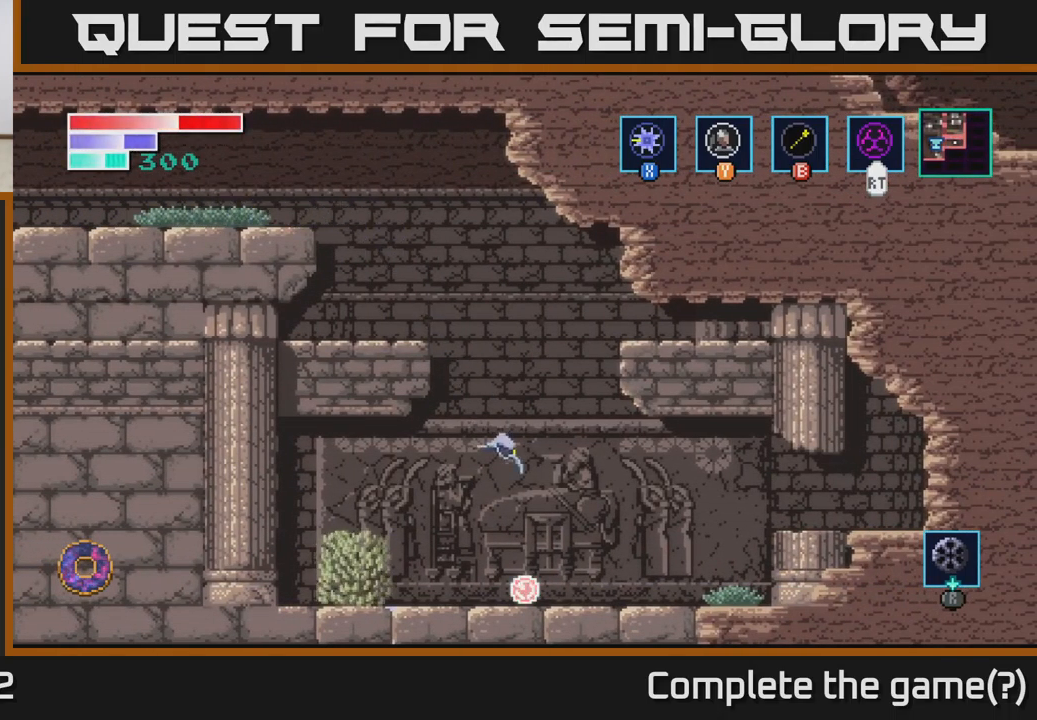
{"buttons": [], "left_stick": "left", "right_stick": "center", "events": [[450, "left_stick", "left"]]}
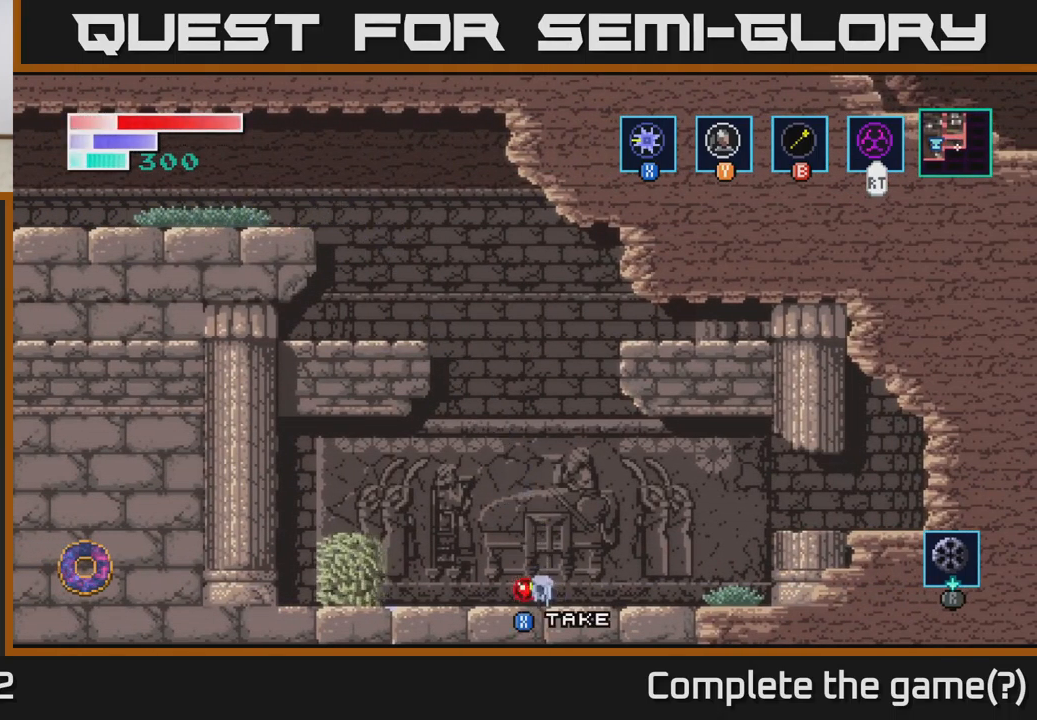
{"buttons": [], "left_stick": "center", "right_stick": "center", "events": [[33, "X", "down"], [83, "X", "up"], [117, "left_stick", "center"]]}
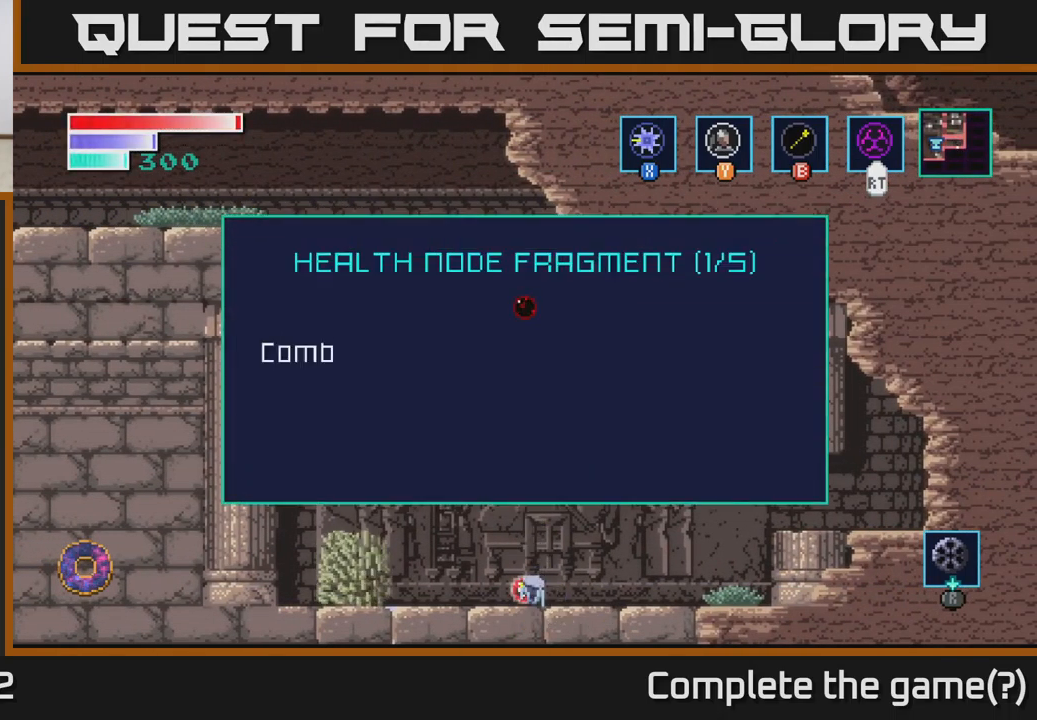
{"buttons": ["A"], "left_stick": "center", "right_stick": "center", "events": [[484, "A", "down"]]}
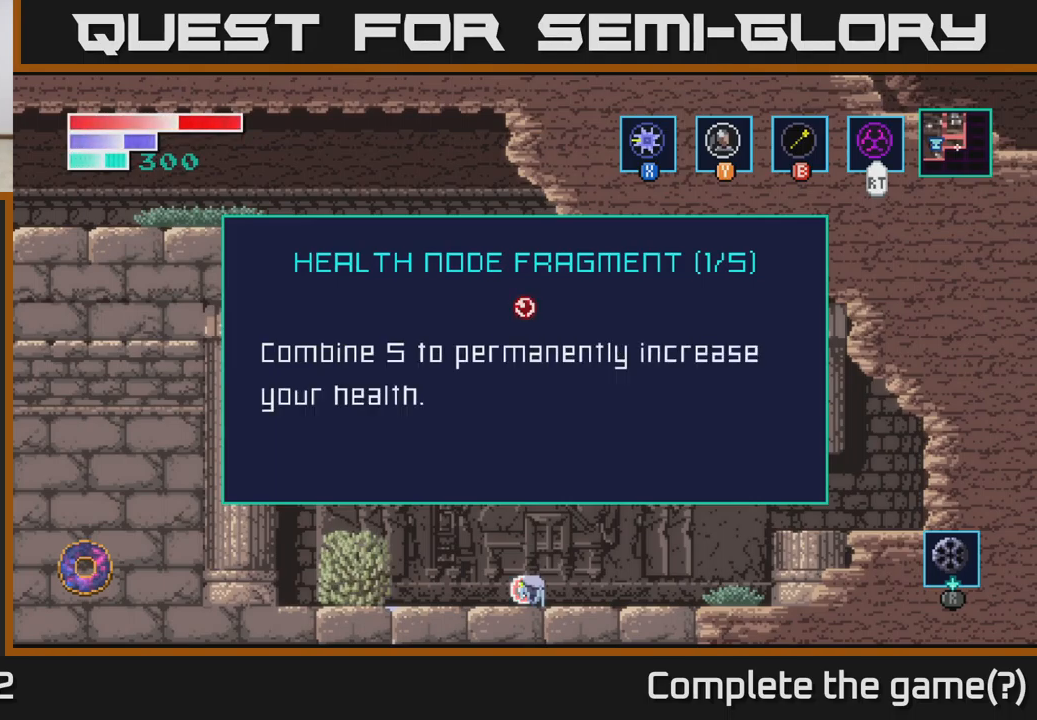
{"buttons": ["A"], "left_stick": "center", "right_stick": "center", "events": [[134, "A", "up"], [400, "A", "down"]]}
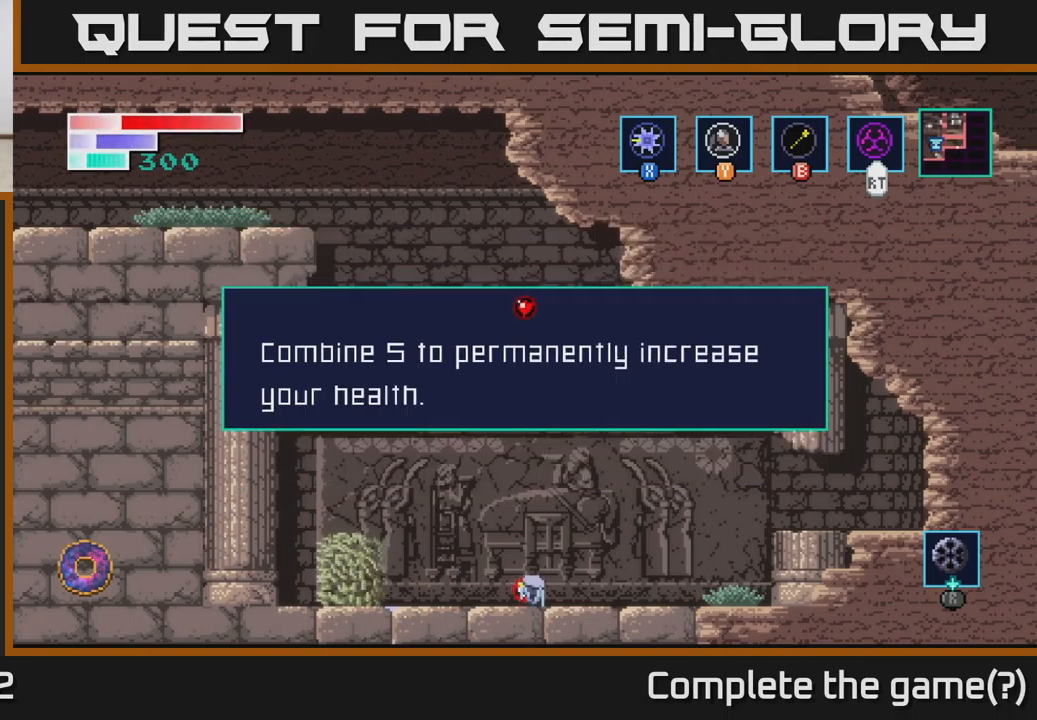
{"buttons": [], "left_stick": "left", "right_stick": "center", "events": [[50, "A", "up"], [84, "left_stick", "left"]]}
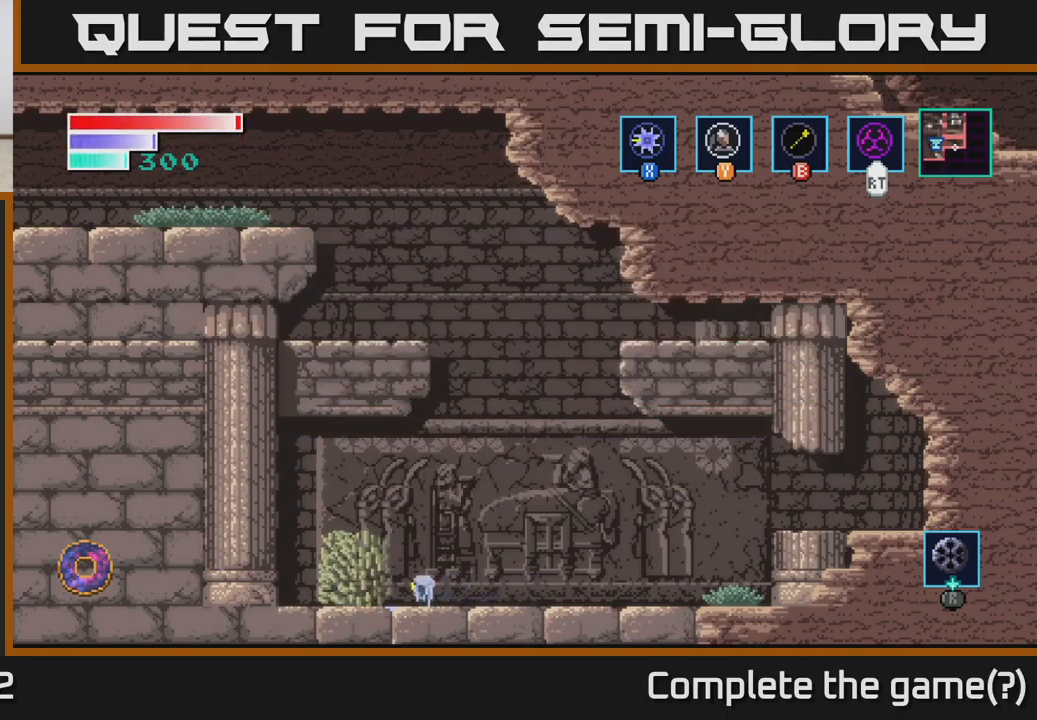
{"buttons": [], "left_stick": "left", "right_stick": "center", "events": [[34, "X", "down"], [134, "X", "up"]]}
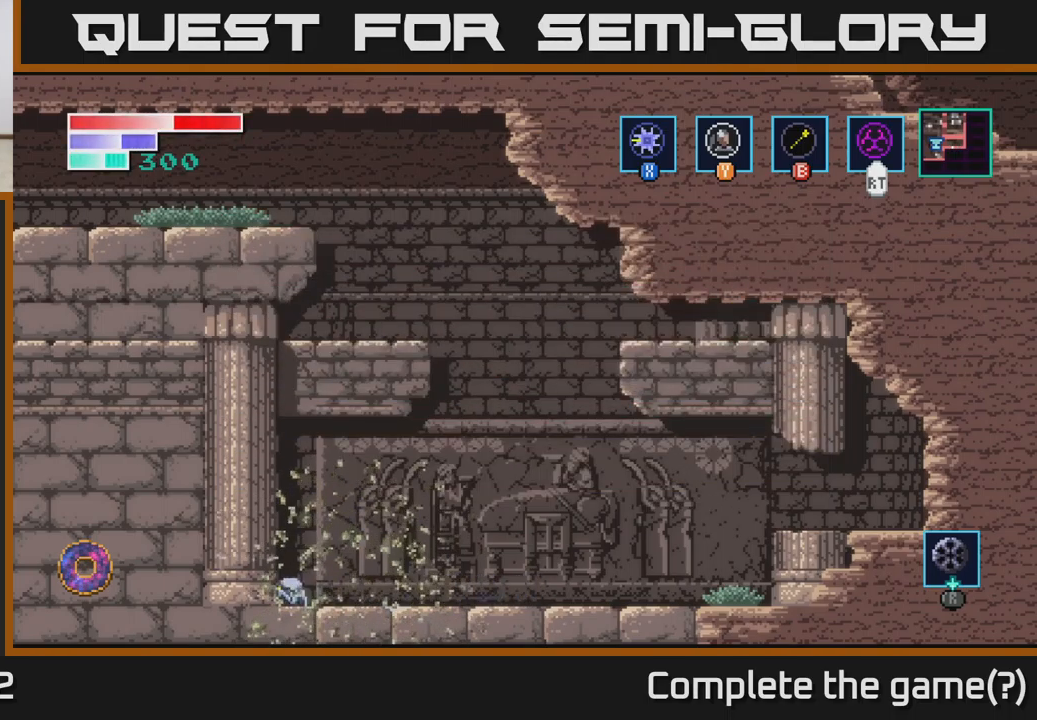
{"buttons": [], "left_stick": "right", "right_stick": "center", "events": [[67, "left_stick", "right"]]}
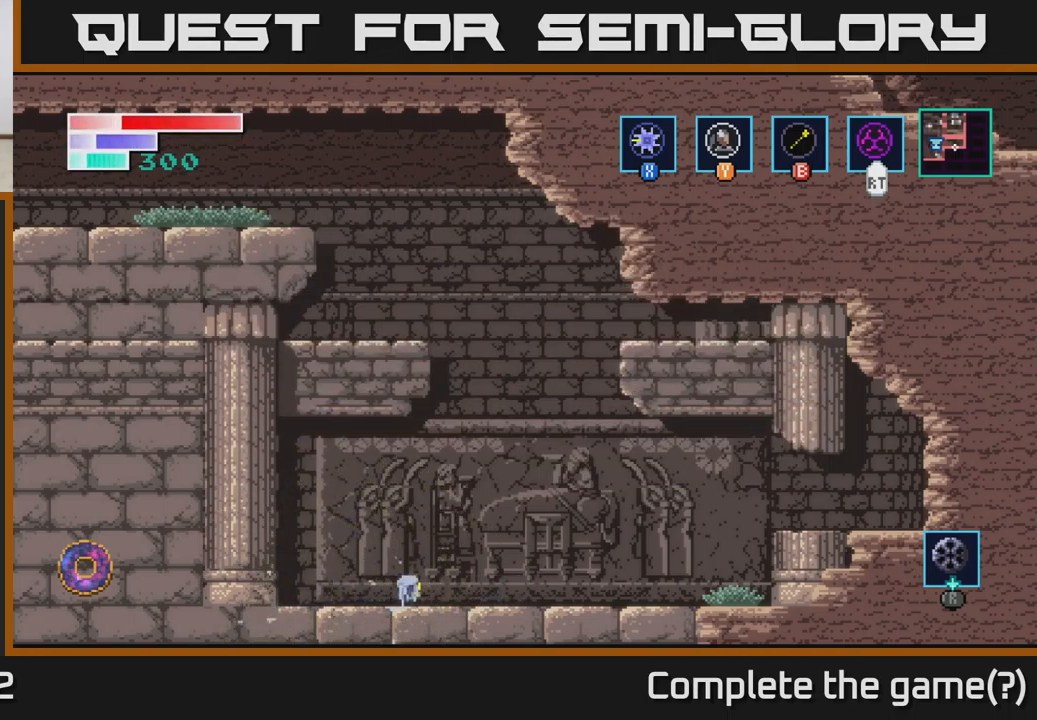
{"buttons": [], "left_stick": "right", "right_stick": "center", "events": []}
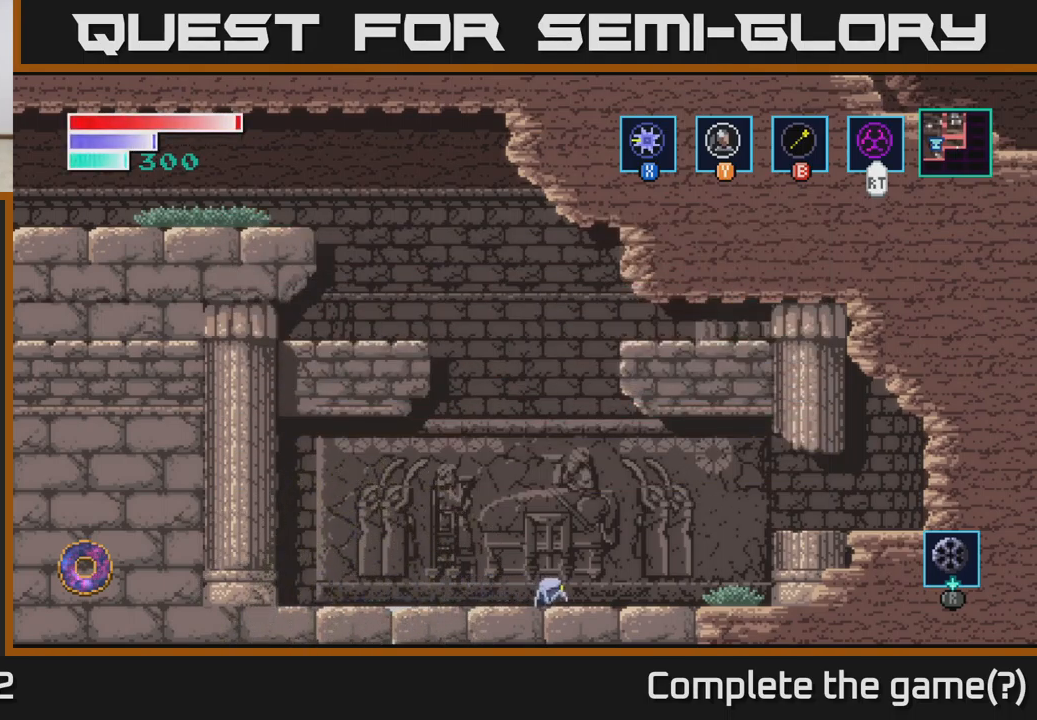
{"buttons": ["A"], "left_stick": "right", "right_stick": "center", "events": [[434, "A", "down"]]}
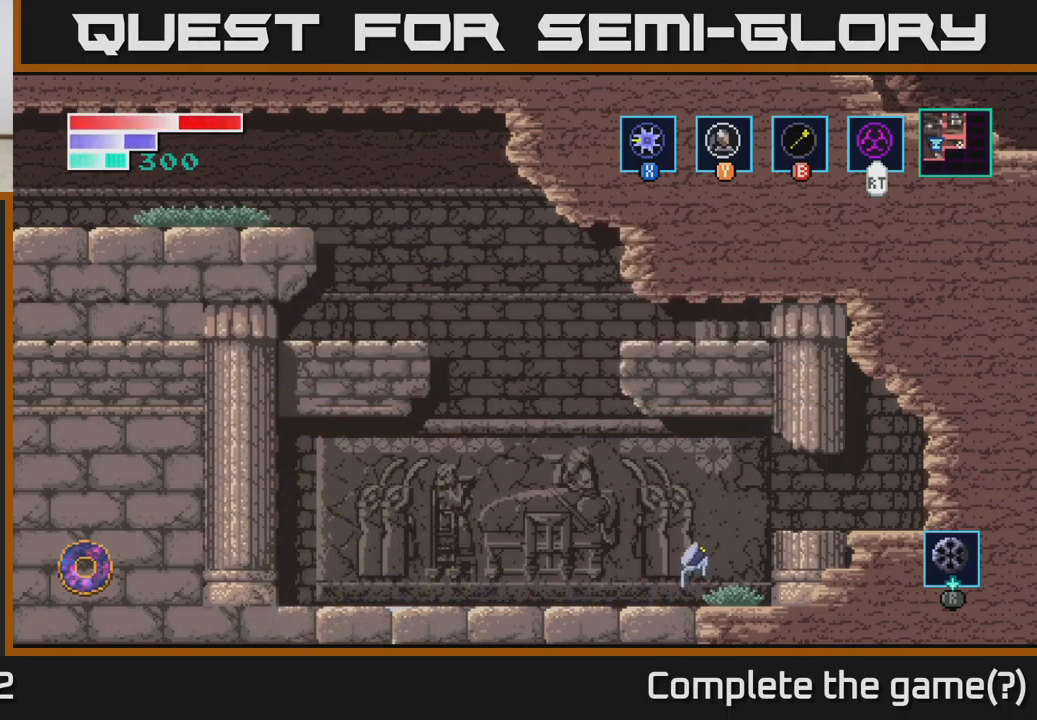
{"buttons": ["SELECT"], "left_stick": "center", "right_stick": "center", "events": [[234, "A", "up"], [450, "left_stick", "center"], [500, "SELECT", "down"]]}
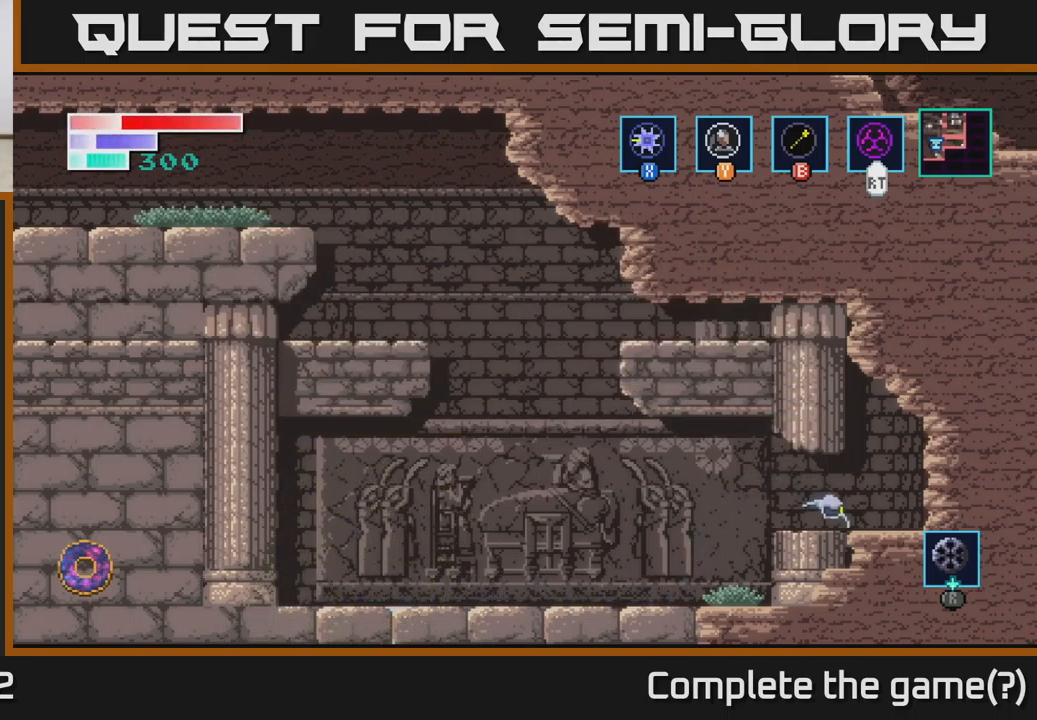
{"buttons": [], "left_stick": "center", "right_stick": "center", "events": [[117, "SELECT", "up"]]}